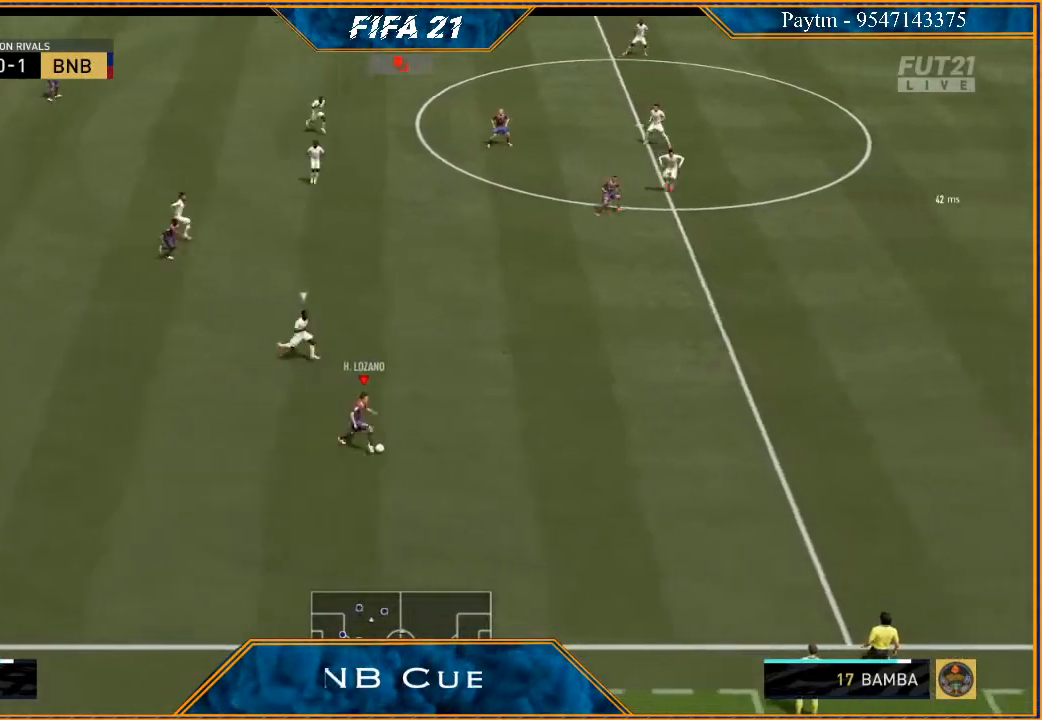
Gameplay with a controller (Xbox layout); each line is a JSON object with the inputs held at the frame after it. "events" lists button and stick changes between this image and that frame as [ms after this image, input, new state], when the widget could be followed in between. Not read: L3.
{"buttons": ["R2"], "left_stick": "right", "right_stick": "center", "events": []}
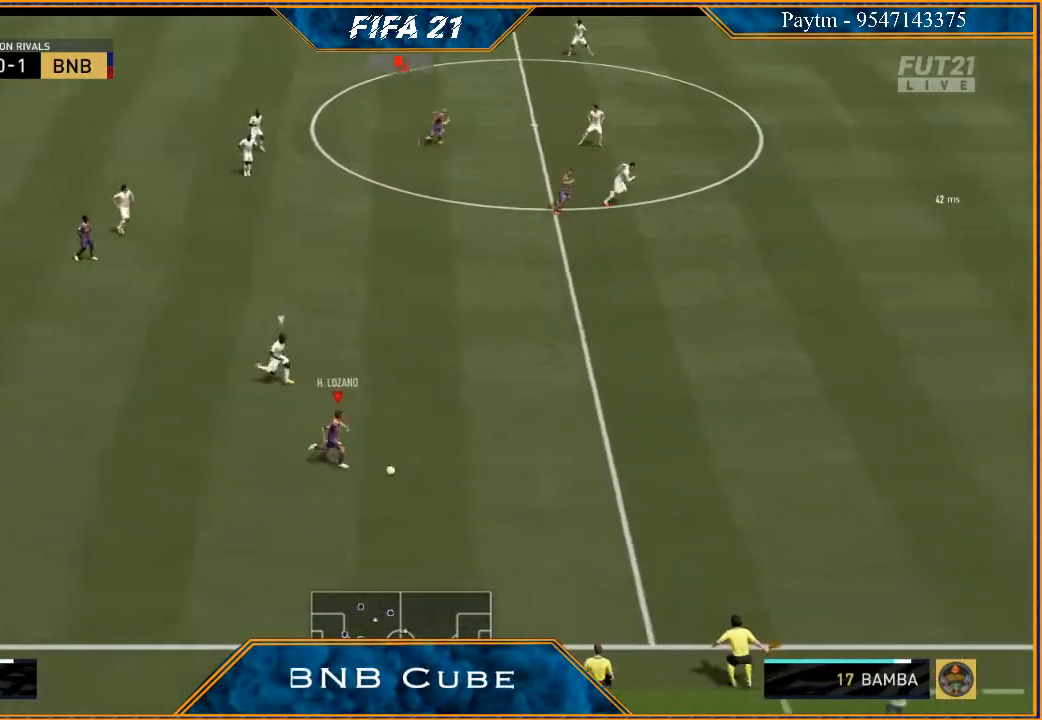
{"buttons": ["R2"], "left_stick": "right", "right_stick": "center", "events": []}
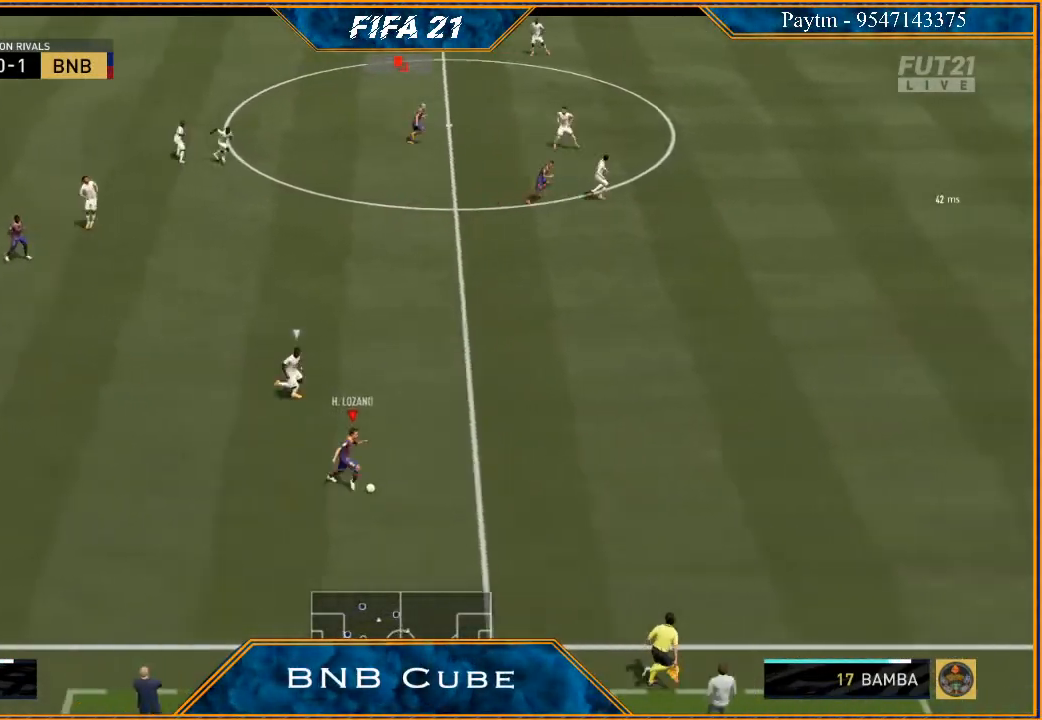
{"buttons": ["R2"], "left_stick": "right", "right_stick": "center", "events": []}
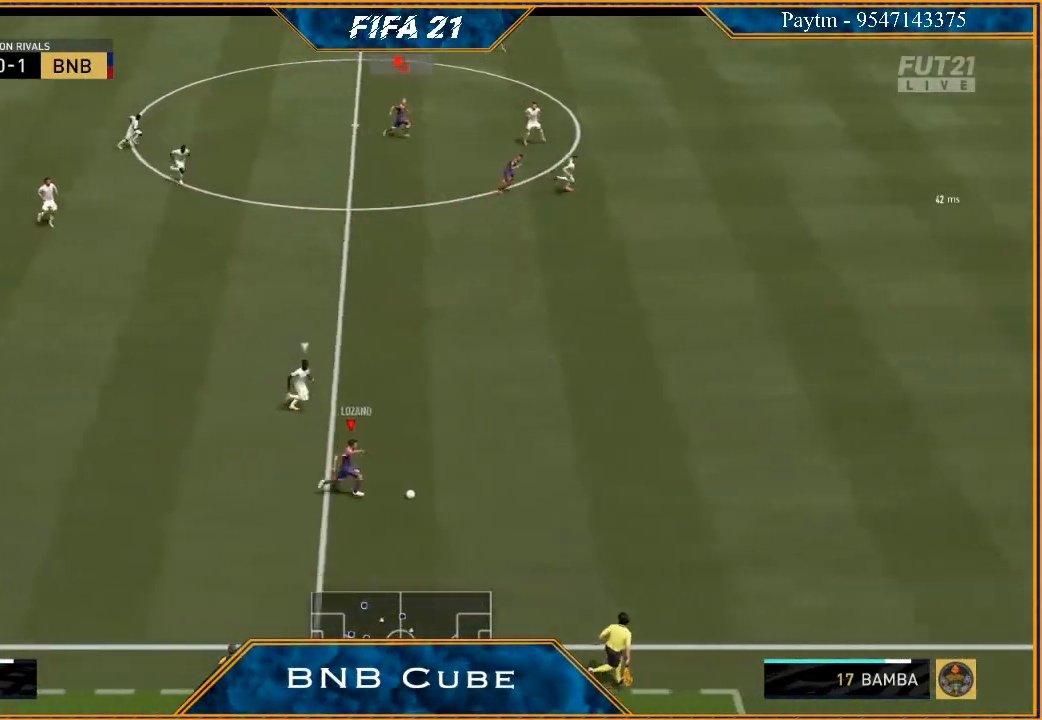
{"buttons": ["R2"], "left_stick": "right", "right_stick": "center", "events": []}
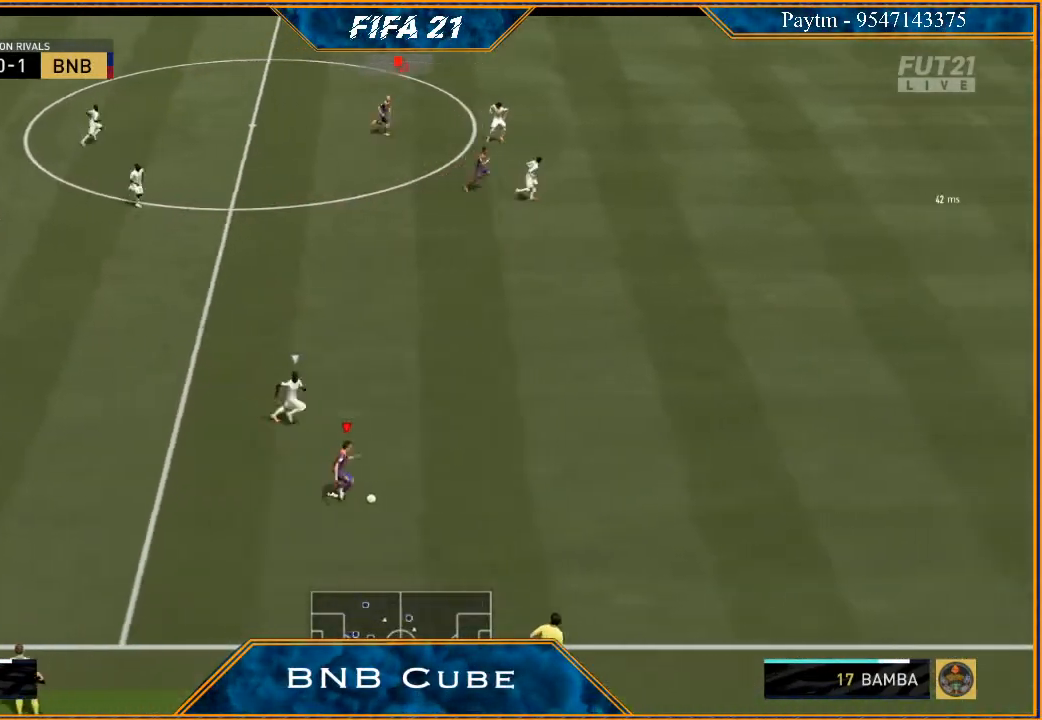
{"buttons": ["R2"], "left_stick": "right", "right_stick": "center", "events": []}
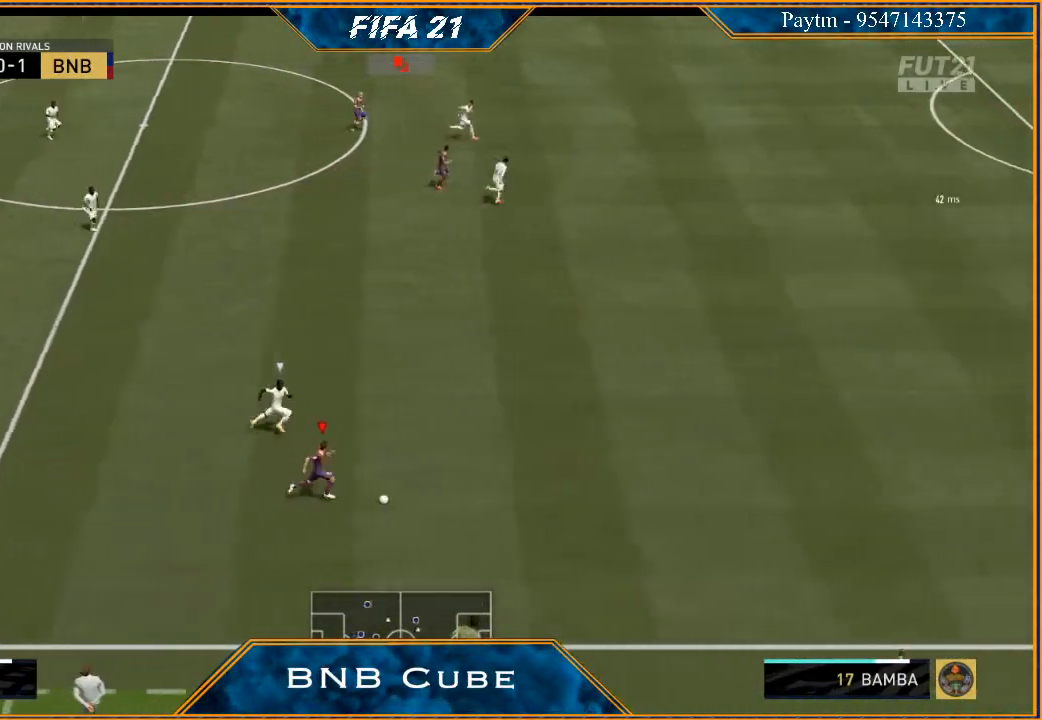
{"buttons": ["R2"], "left_stick": "right", "right_stick": "center", "events": []}
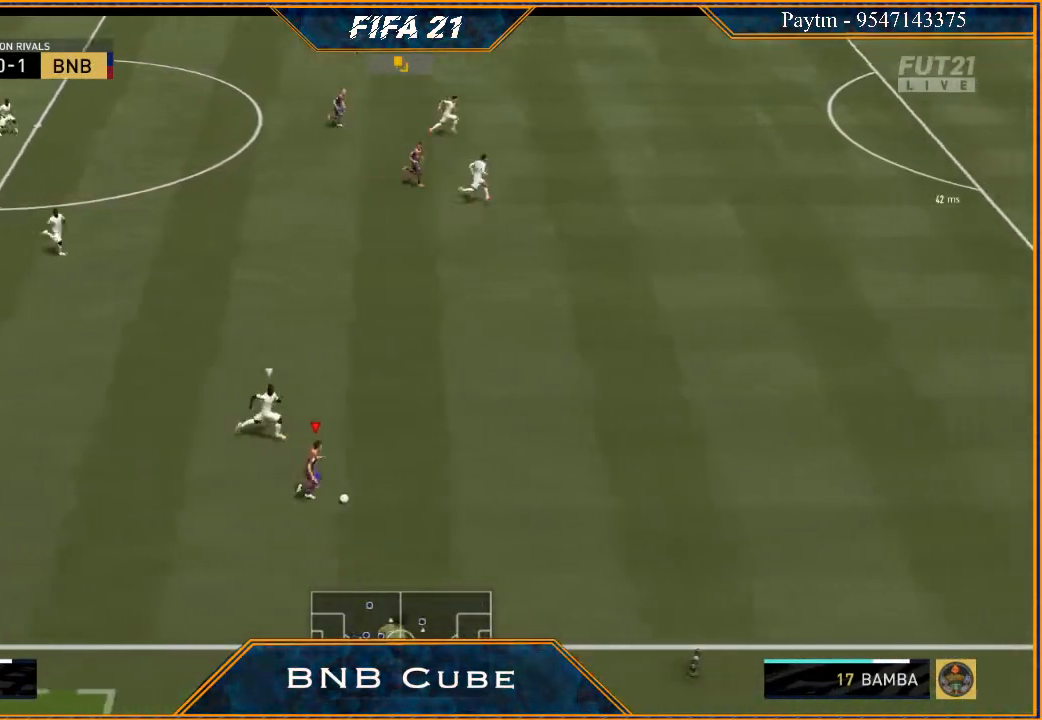
{"buttons": ["R2"], "left_stick": "right", "right_stick": "center", "events": []}
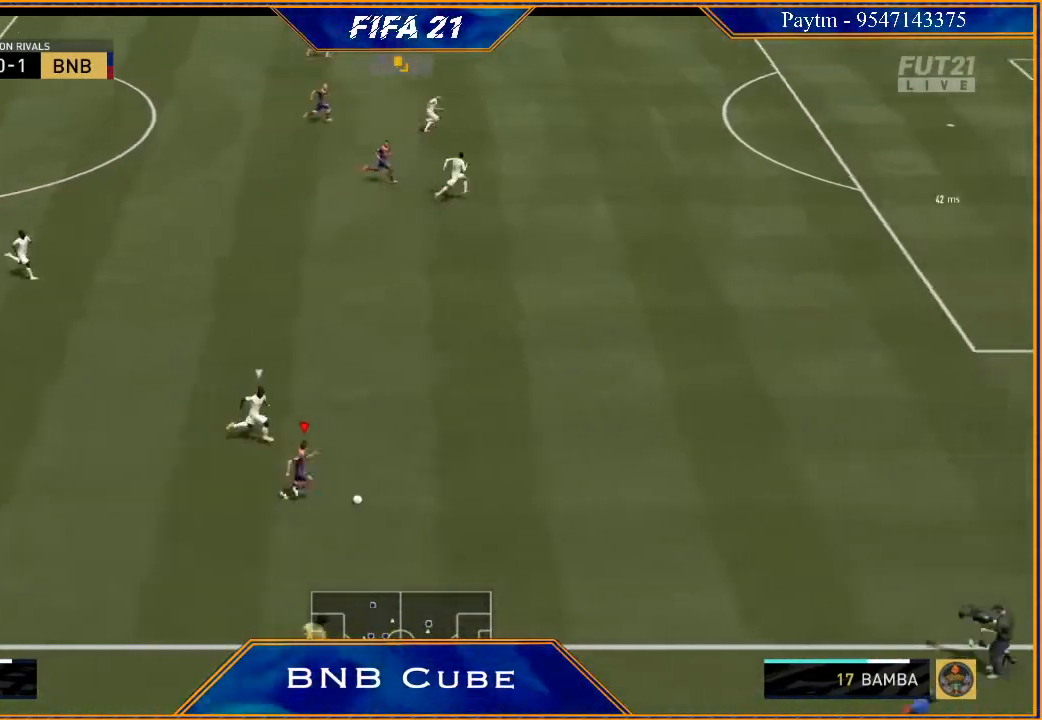
{"buttons": ["A"], "left_stick": "center", "right_stick": "center", "events": [[267, "X", "down"], [300, "left_stick", "center"], [333, "R2", "up"], [367, "X", "up"], [433, "A", "down"]]}
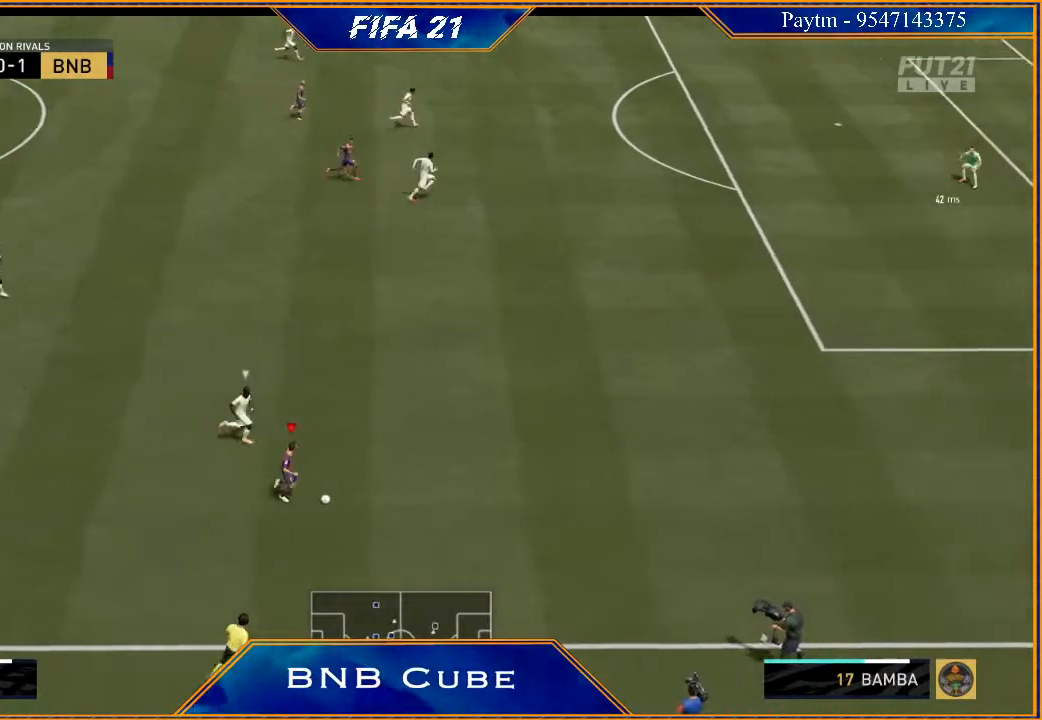
{"buttons": [], "left_stick": "up-left", "right_stick": "center", "events": [[33, "A", "up"], [300, "left_stick", "up-left"]]}
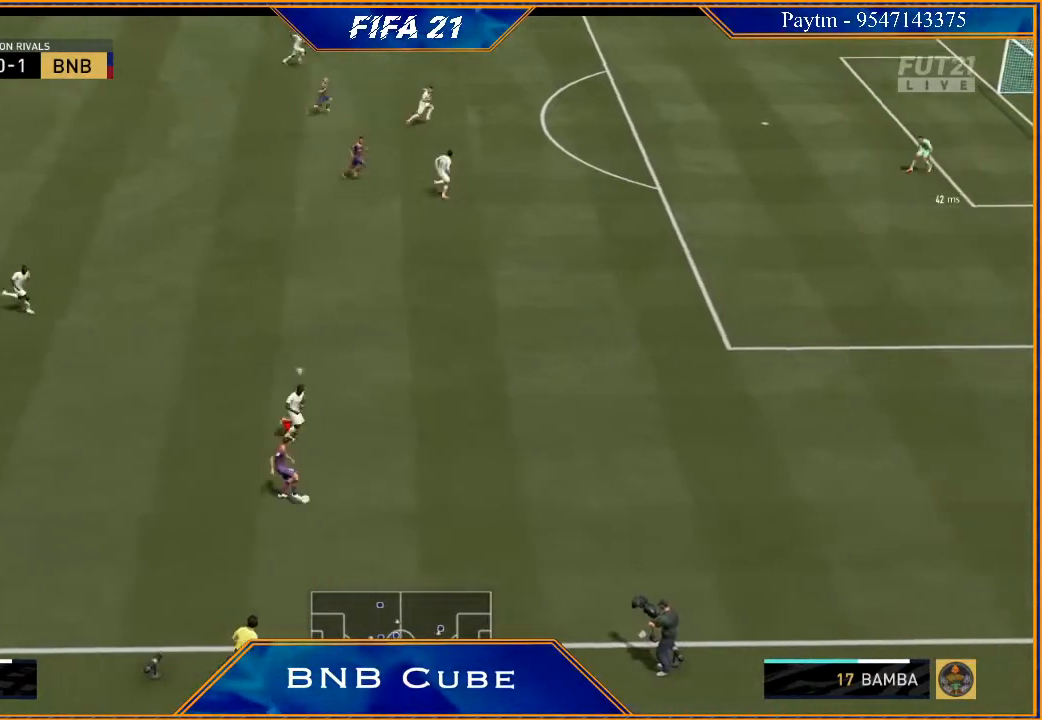
{"buttons": ["R2"], "left_stick": "up", "right_stick": "center", "events": [[100, "left_stick", "up"], [200, "A", "down"], [300, "A", "up"], [400, "R2", "down"]]}
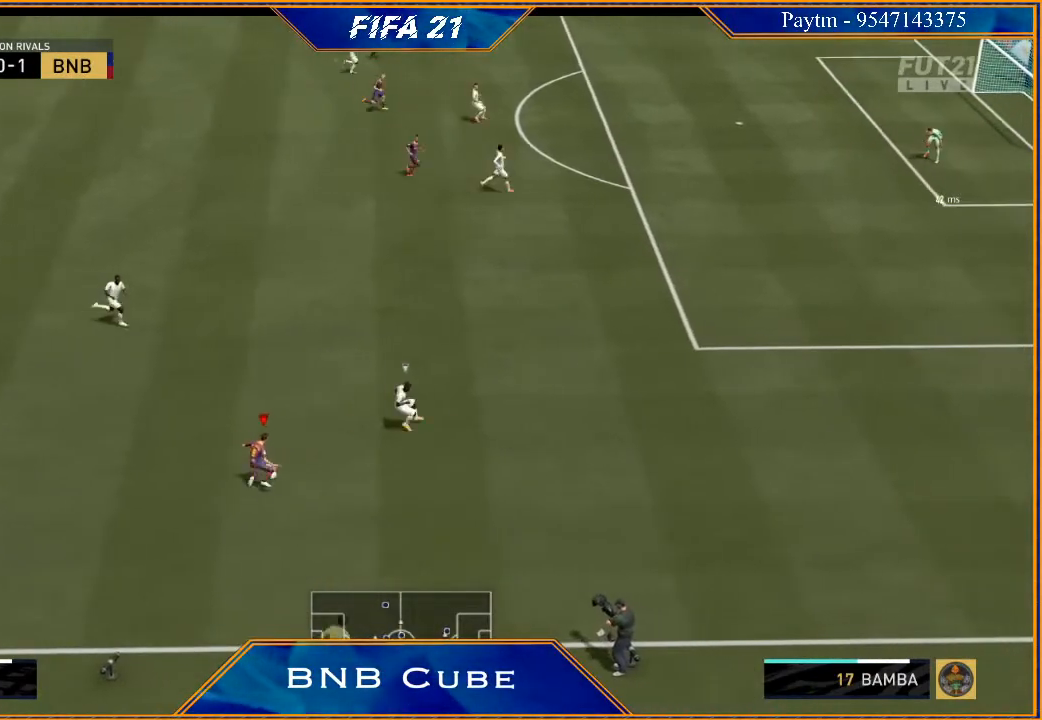
{"buttons": ["R2"], "left_stick": "down", "right_stick": "center", "events": [[167, "left_stick", "center"], [400, "left_stick", "down"]]}
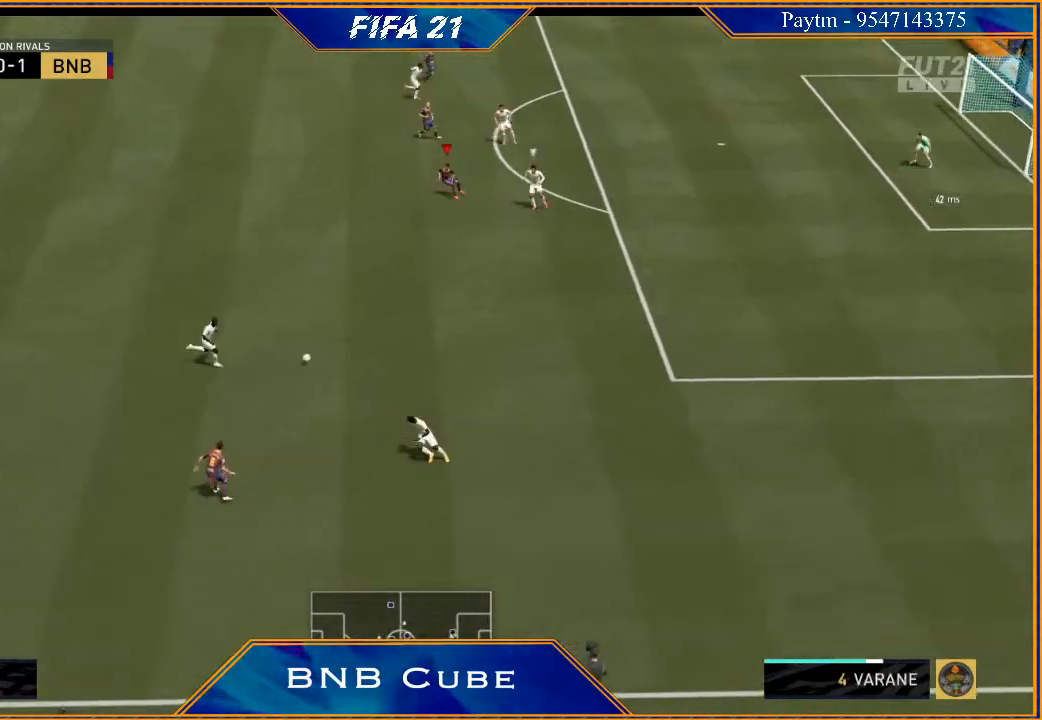
{"buttons": [], "left_stick": "down-right", "right_stick": "center", "events": [[100, "left_stick", "down-left"], [233, "left_stick", "down"], [333, "R2", "up"], [433, "left_stick", "down-right"]]}
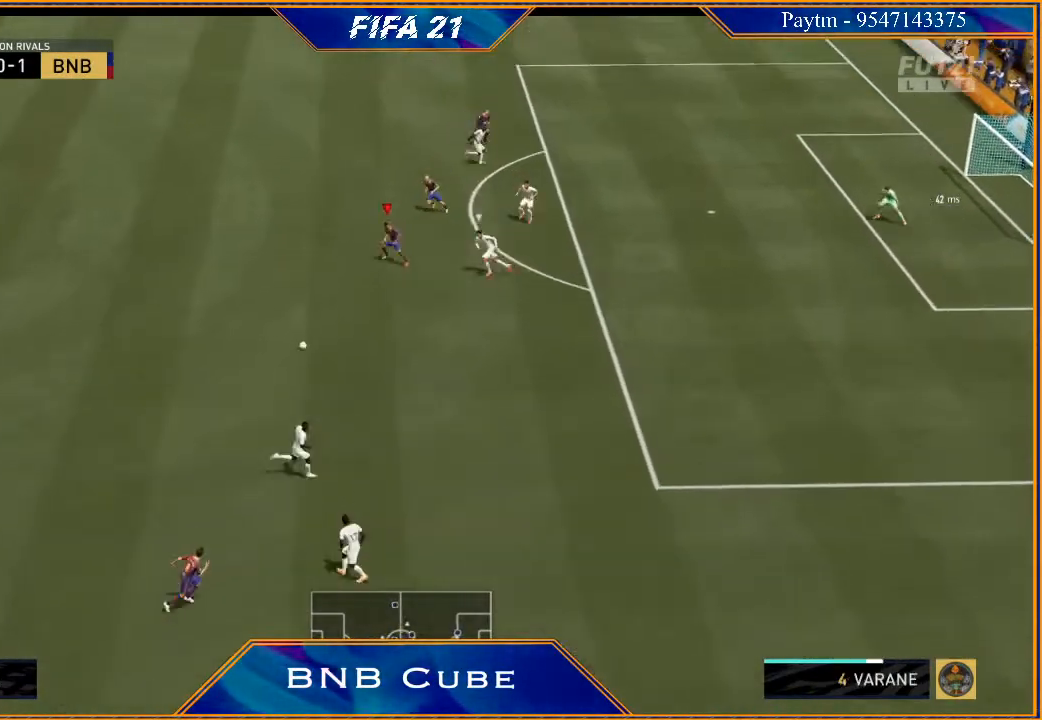
{"buttons": [], "left_stick": "down-right", "right_stick": "center", "events": []}
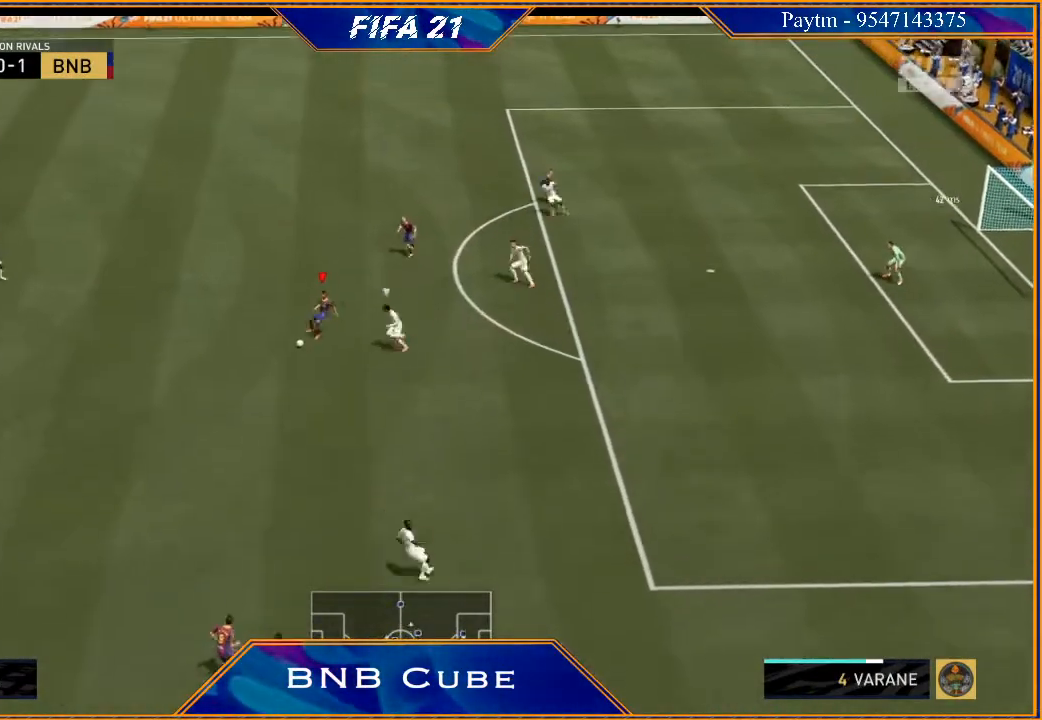
{"buttons": ["R1"], "left_stick": "up", "right_stick": "center", "events": [[133, "left_stick", "center"], [200, "L1", "down"], [200, "R1", "down"], [233, "left_stick", "up"], [500, "L1", "up"]]}
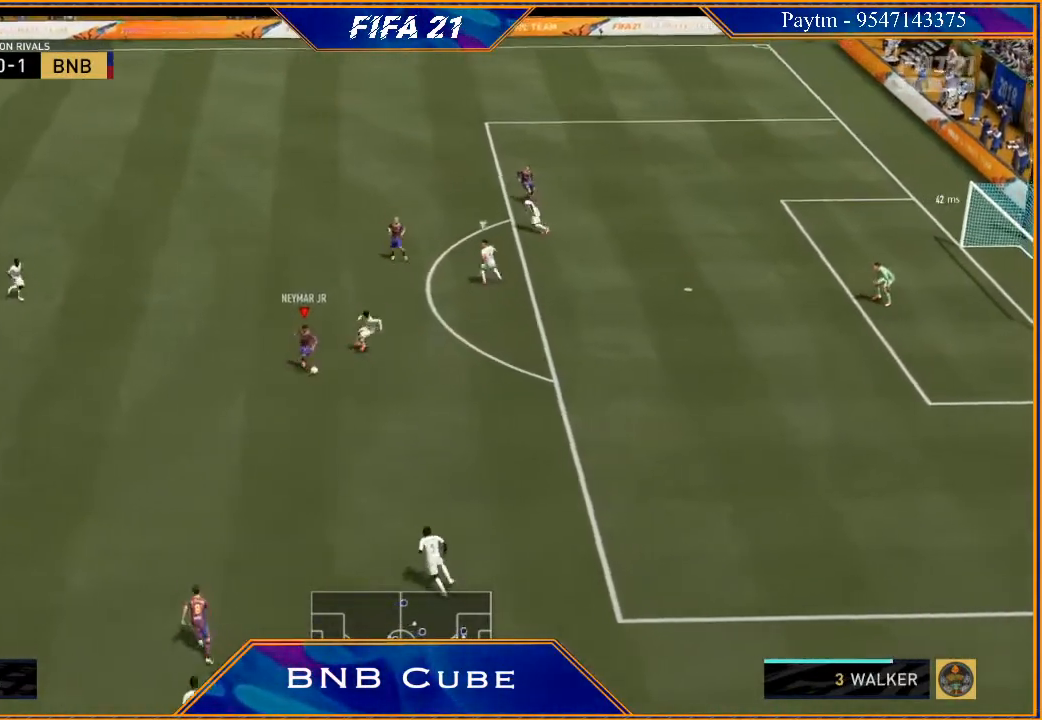
{"buttons": ["R2"], "left_stick": "up", "right_stick": "center", "events": [[67, "R1", "up"], [233, "R2", "down"]]}
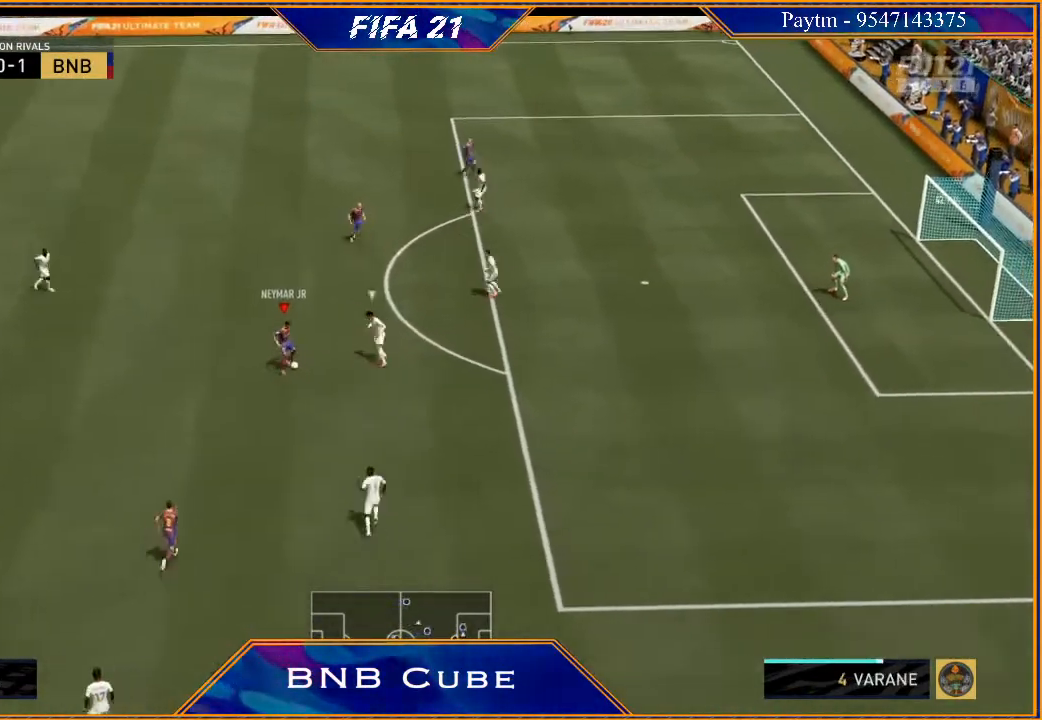
{"buttons": ["R2"], "left_stick": "up", "right_stick": "center", "events": []}
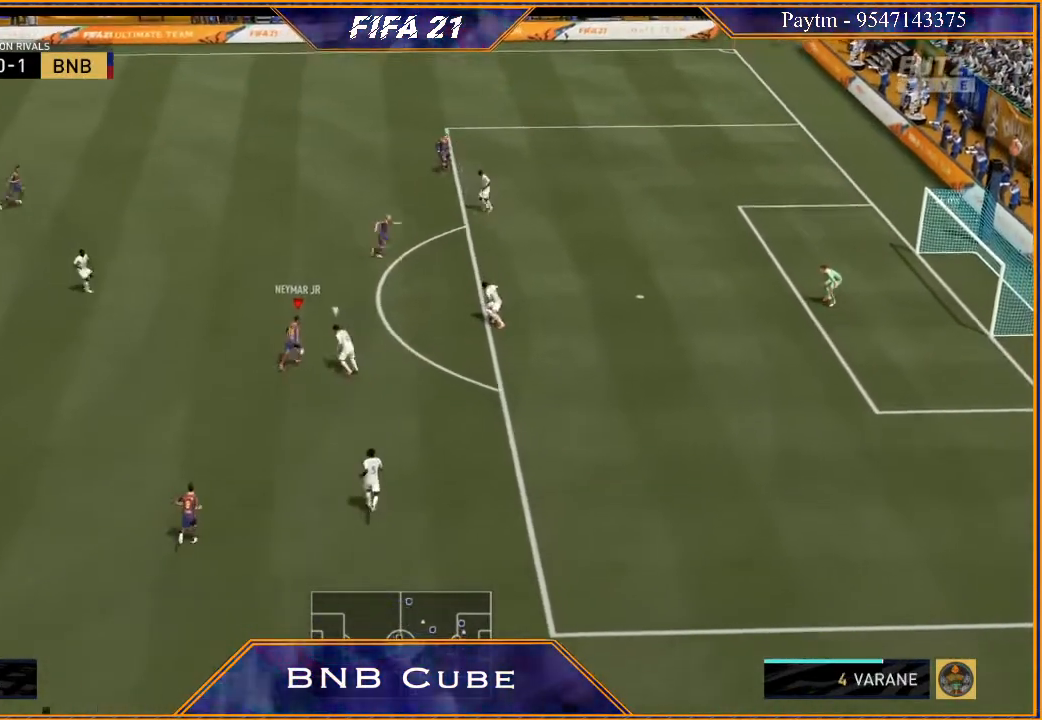
{"buttons": ["R2"], "left_stick": "up", "right_stick": "center", "events": []}
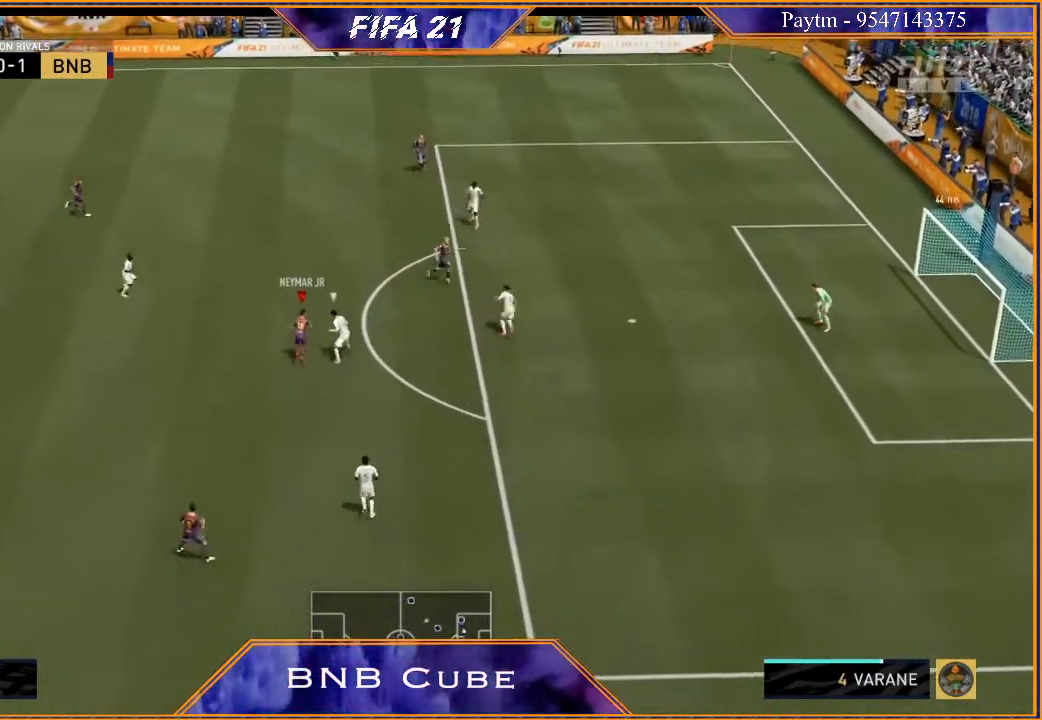
{"buttons": [], "left_stick": "center", "right_stick": "center", "events": [[267, "X", "down"], [367, "R2", "up"], [367, "X", "up"], [367, "left_stick", "center"], [467, "A", "down"], [500, "A", "up"]]}
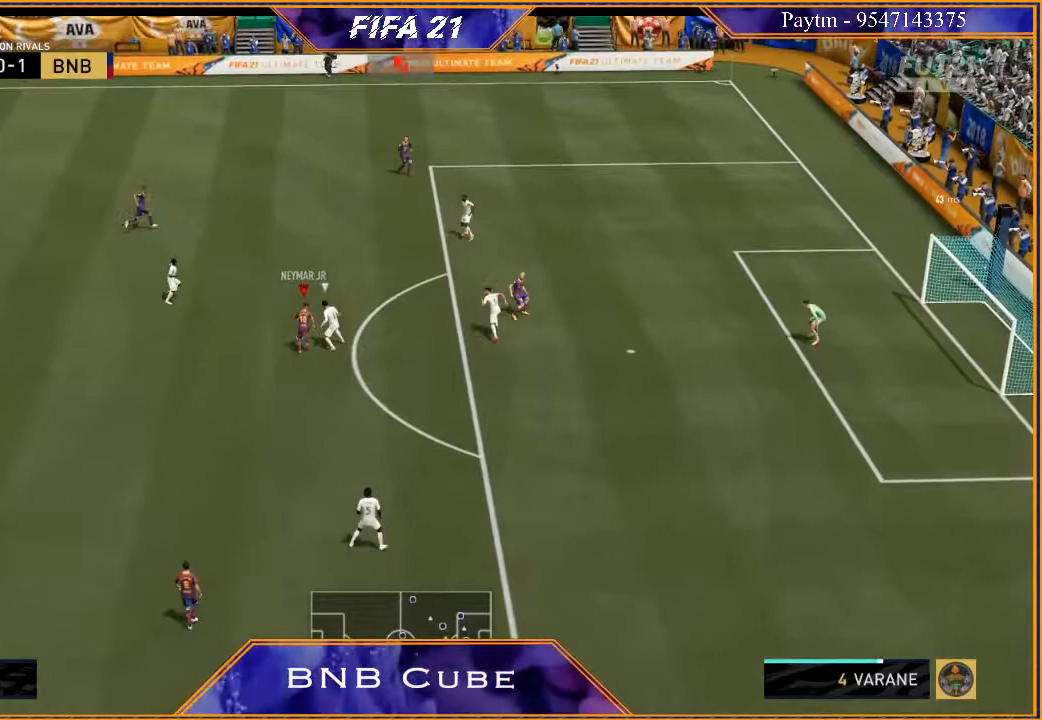
{"buttons": ["L1"], "left_stick": "center", "right_stick": "down", "events": [[167, "L1", "down"], [233, "right_stick", "down"]]}
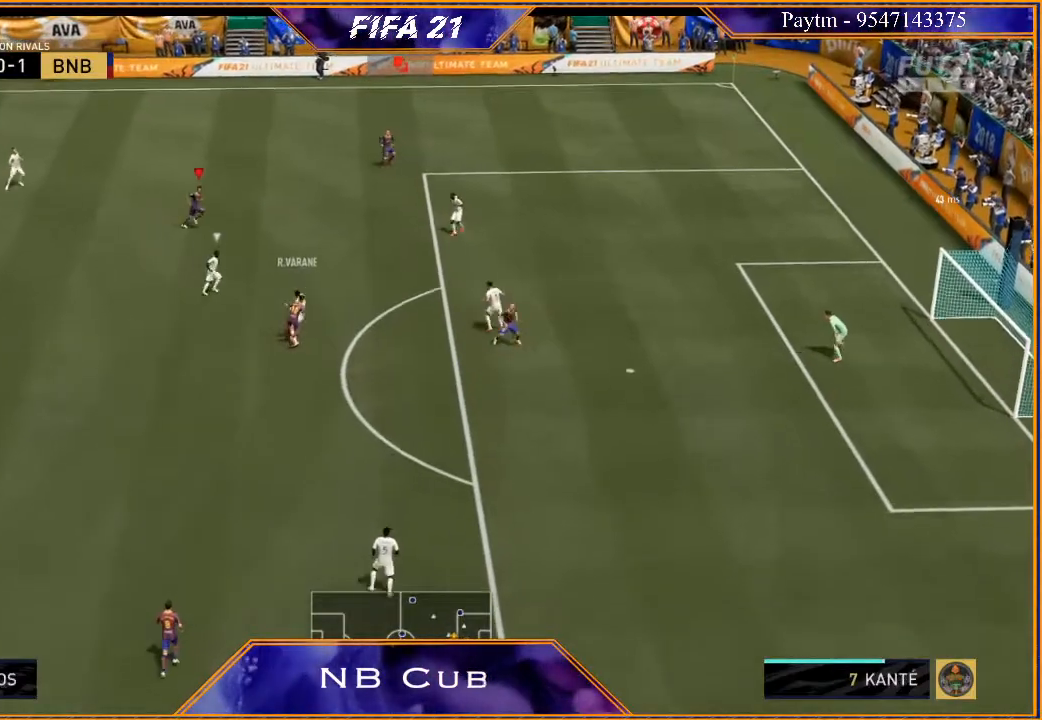
{"buttons": [], "left_stick": "right", "right_stick": "center", "events": [[267, "left_stick", "down"], [433, "L1", "up"], [467, "right_stick", "center"], [500, "left_stick", "right"]]}
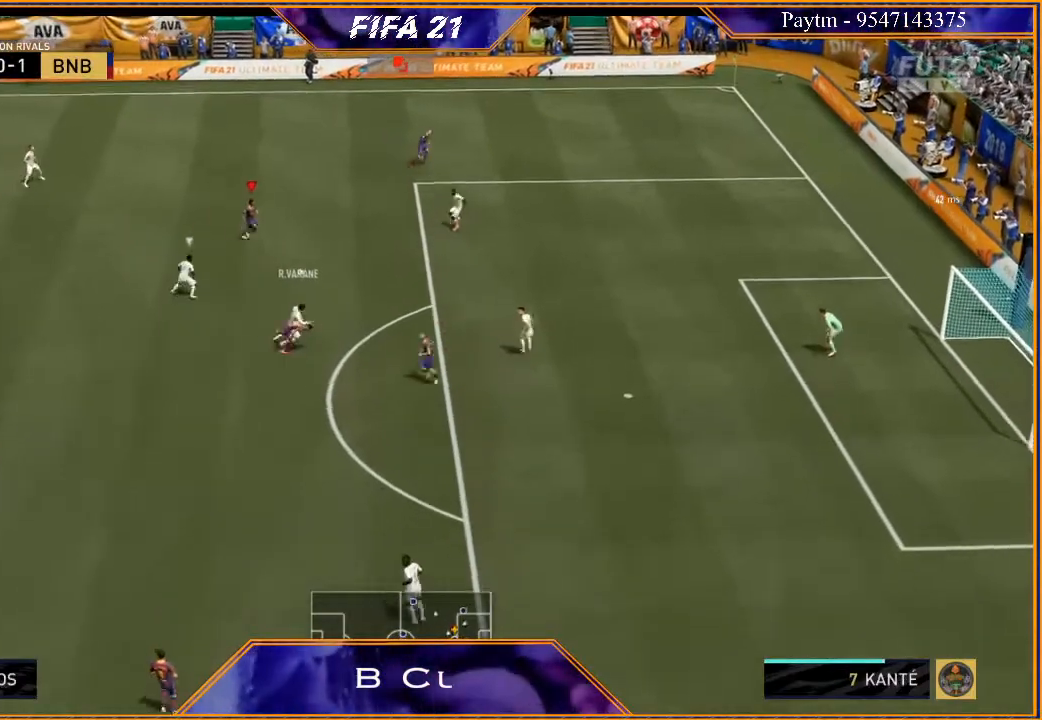
{"buttons": [], "left_stick": "right", "right_stick": "down", "events": [[500, "right_stick", "down"]]}
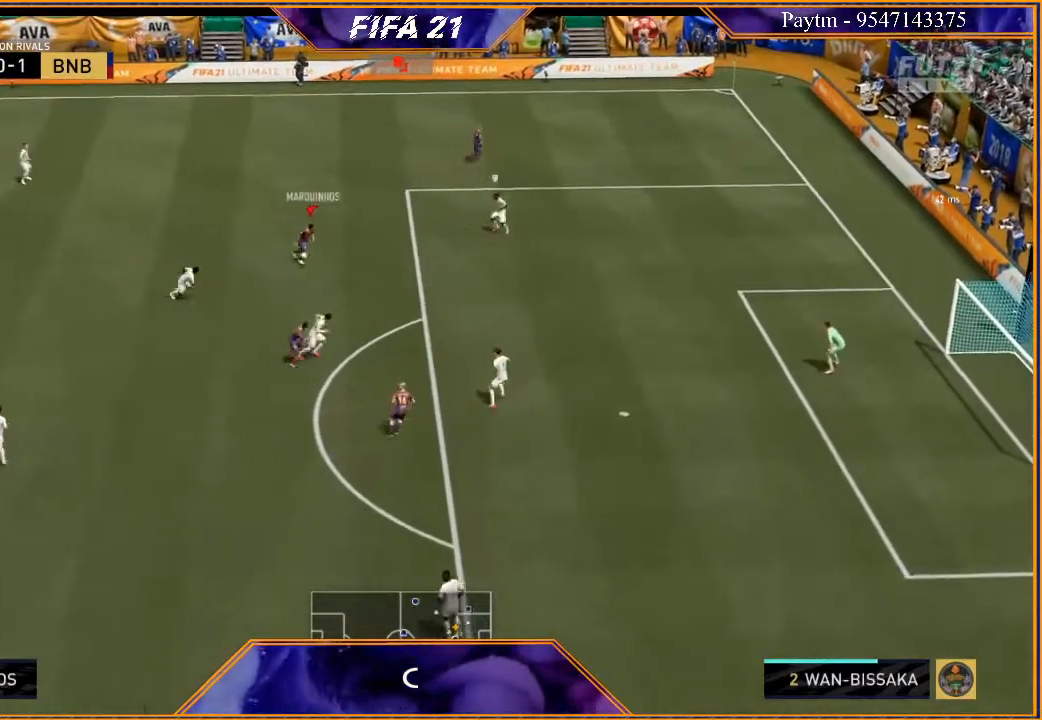
{"buttons": [], "left_stick": "down", "right_stick": "center", "events": [[33, "left_stick", "down-right"], [400, "left_stick", "down"], [400, "right_stick", "center"]]}
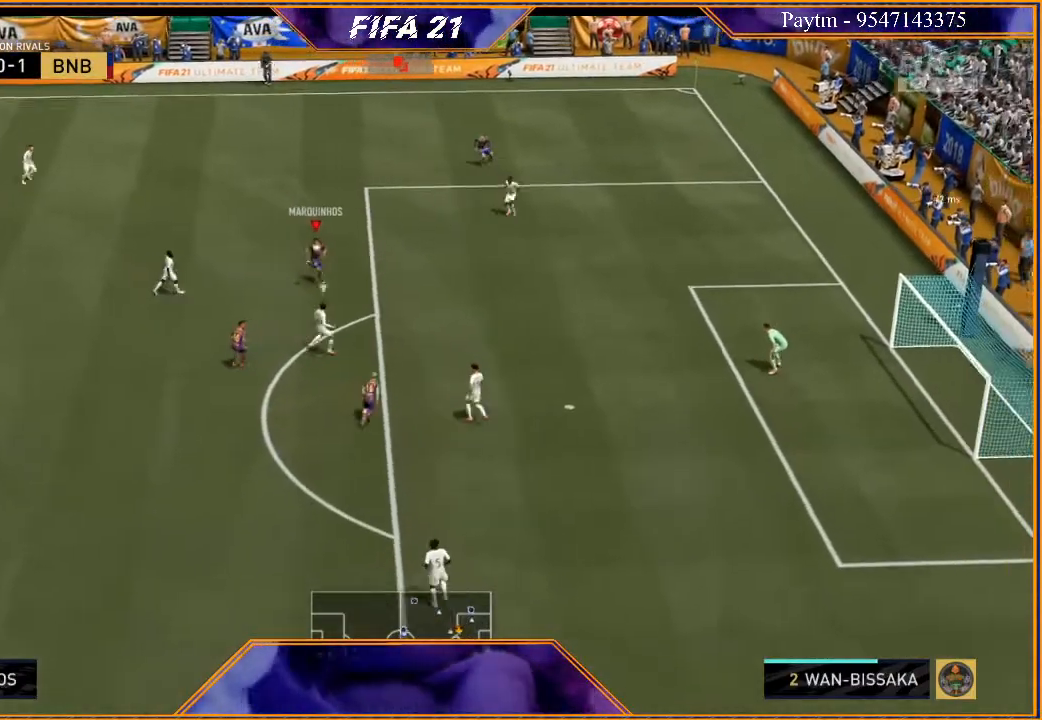
{"buttons": ["R2"], "left_stick": "down-left", "right_stick": "center", "events": [[67, "left_stick", "down-left"], [167, "A", "down"], [233, "A", "up"], [400, "R2", "down"]]}
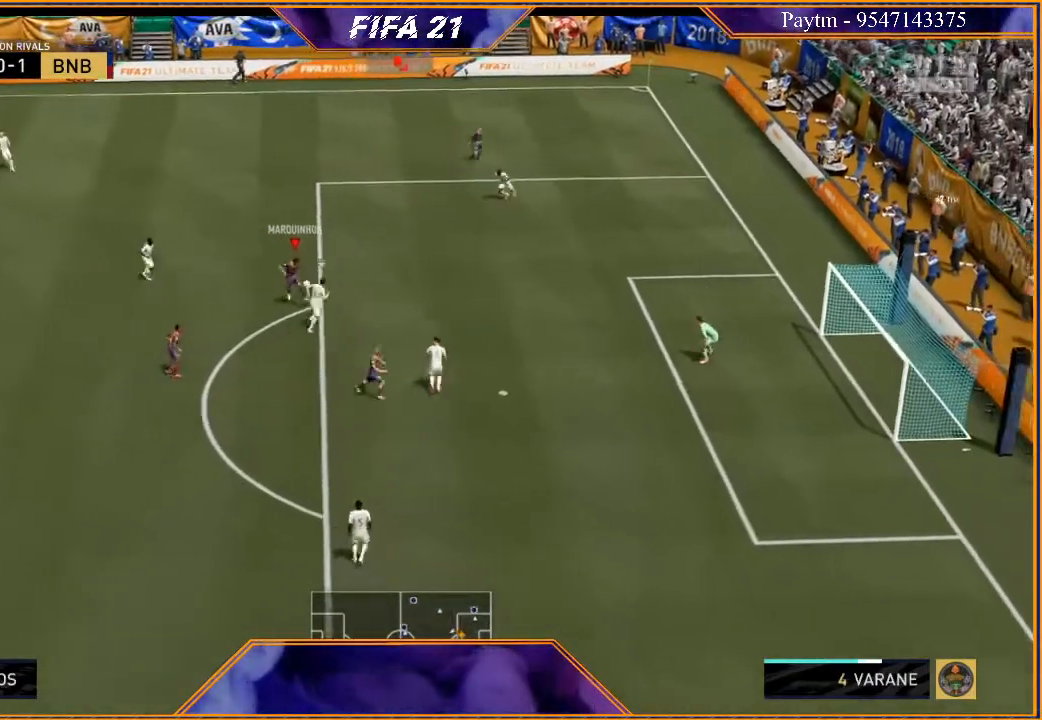
{"buttons": ["R2"], "left_stick": "down-right", "right_stick": "center", "events": [[367, "left_stick", "down"], [467, "left_stick", "down-right"]]}
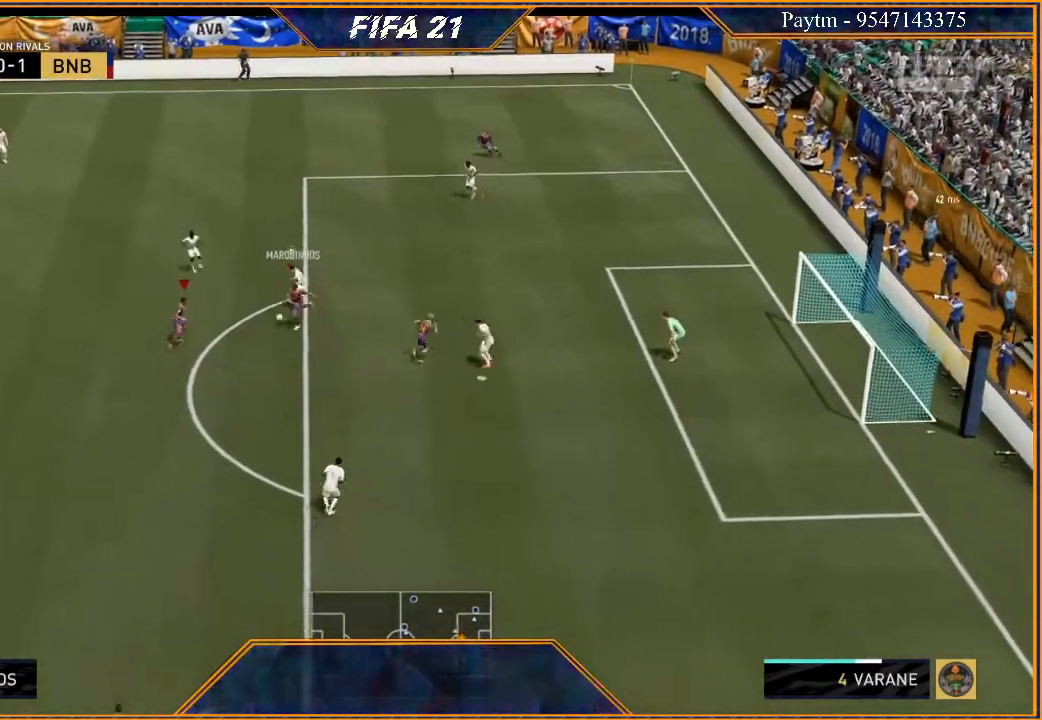
{"buttons": ["R2"], "left_stick": "down", "right_stick": "center", "events": [[367, "left_stick", "down"]]}
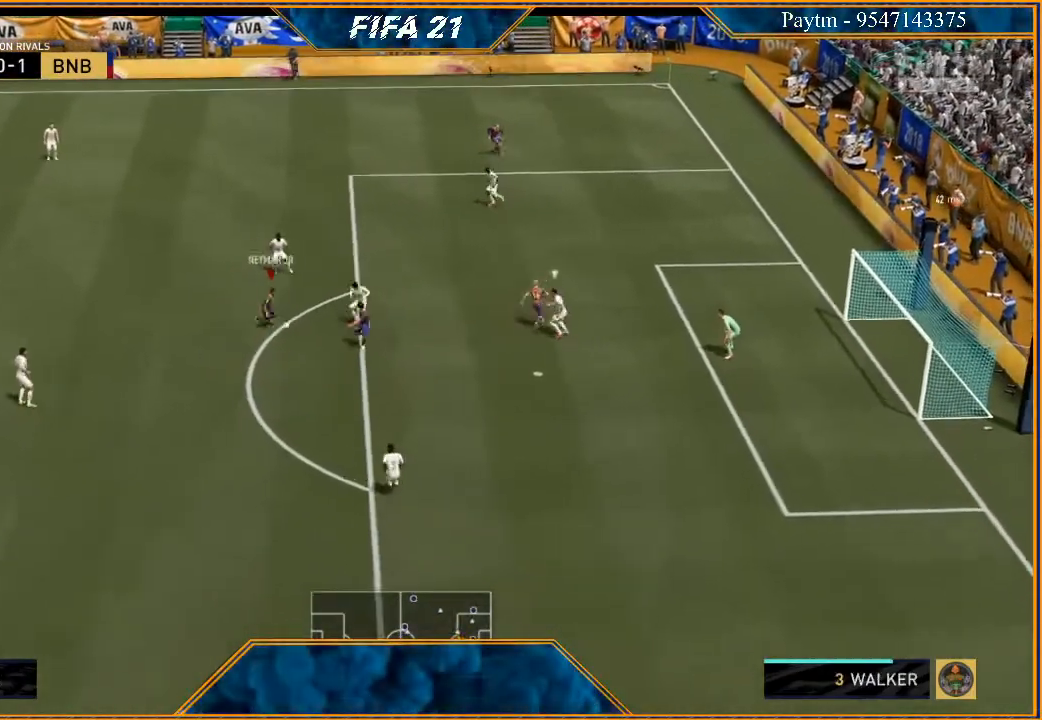
{"buttons": [], "left_stick": "center", "right_stick": "center", "events": [[433, "X", "down"], [500, "R2", "up"], [500, "X", "up"], [500, "left_stick", "center"]]}
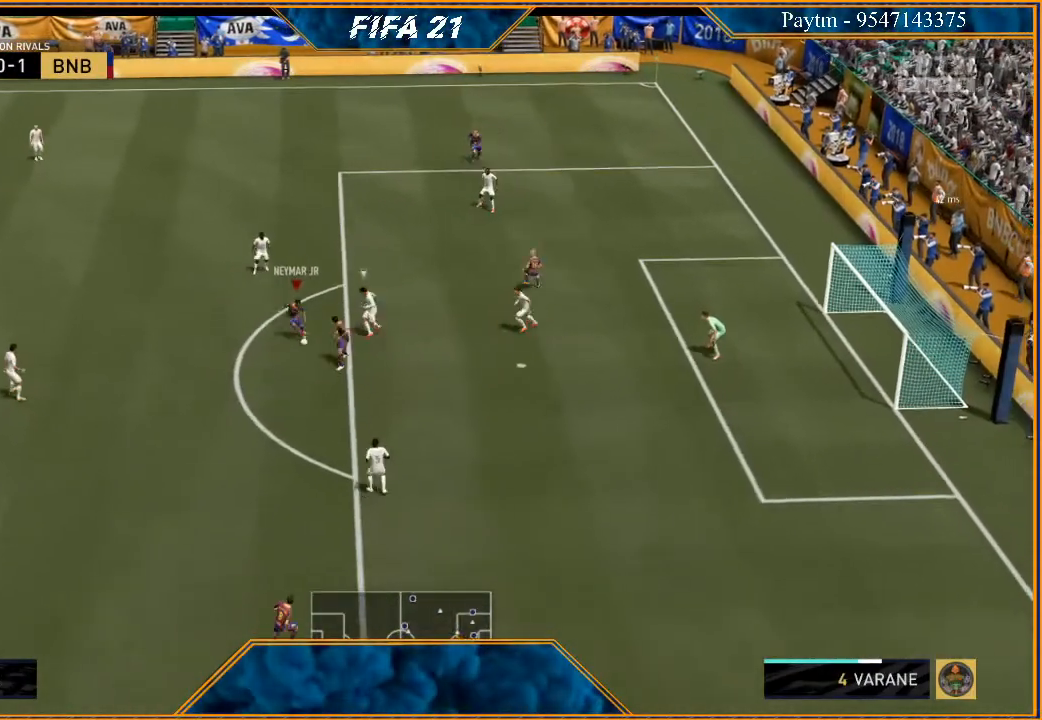
{"buttons": ["L1"], "left_stick": "center", "right_stick": "up", "events": [[67, "A", "down"], [133, "A", "up"], [300, "right_stick", "up"], [500, "L1", "down"]]}
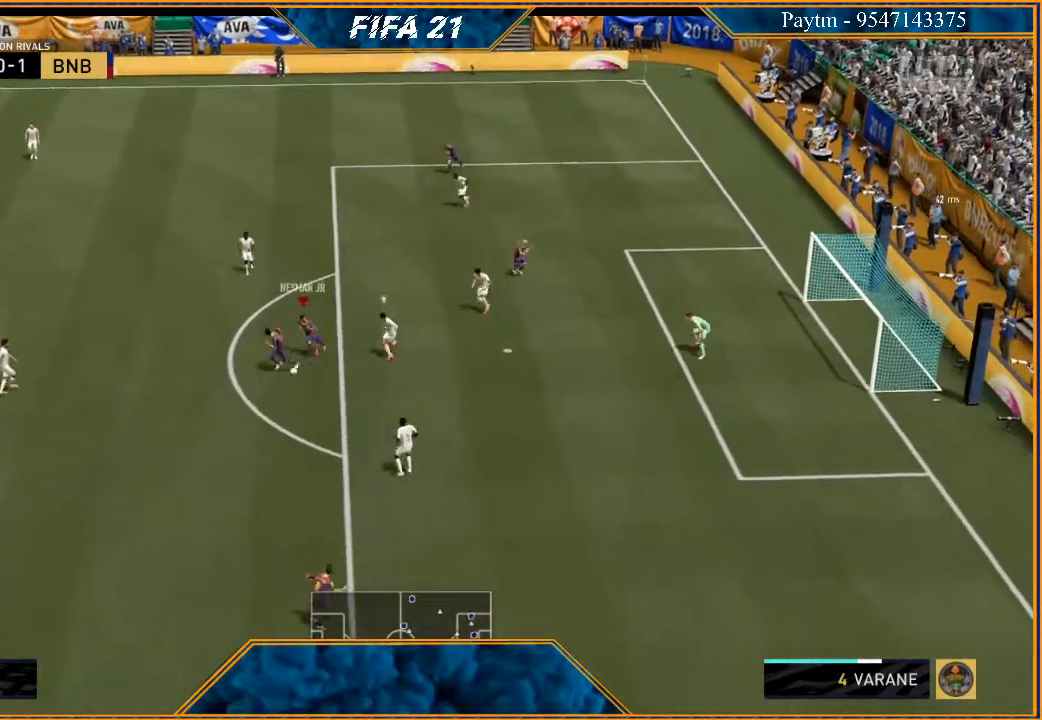
{"buttons": ["L1"], "left_stick": "center", "right_stick": "up", "events": []}
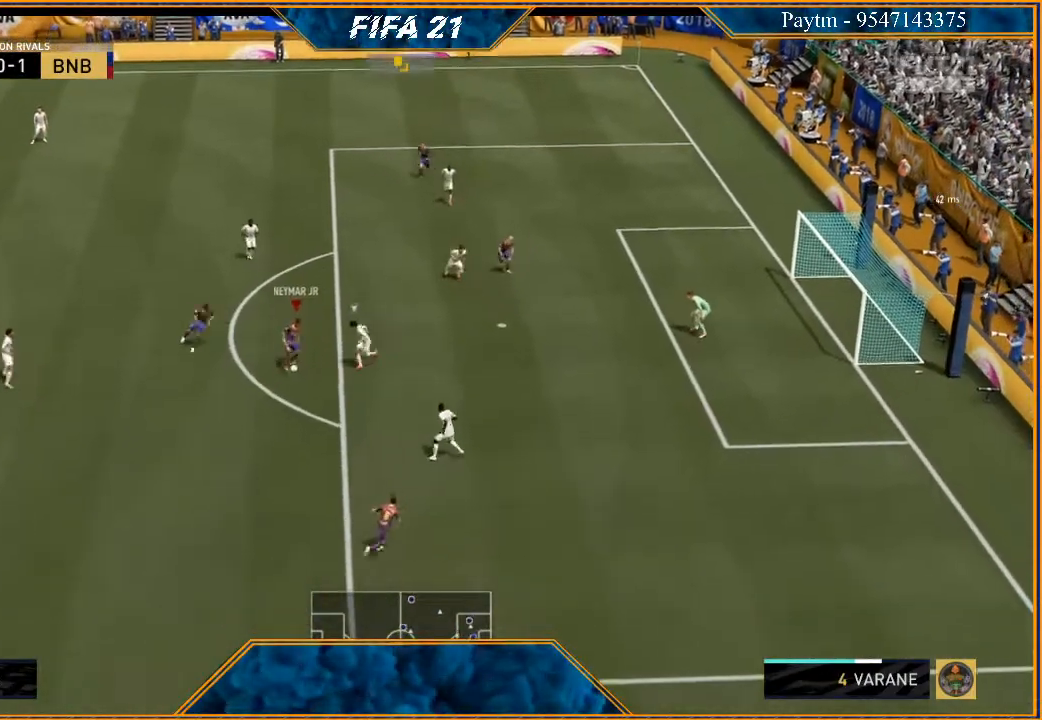
{"buttons": ["R2"], "left_stick": "up", "right_stick": "center", "events": [[400, "left_stick", "up"], [433, "L1", "up"], [467, "R2", "down"], [467, "right_stick", "center"]]}
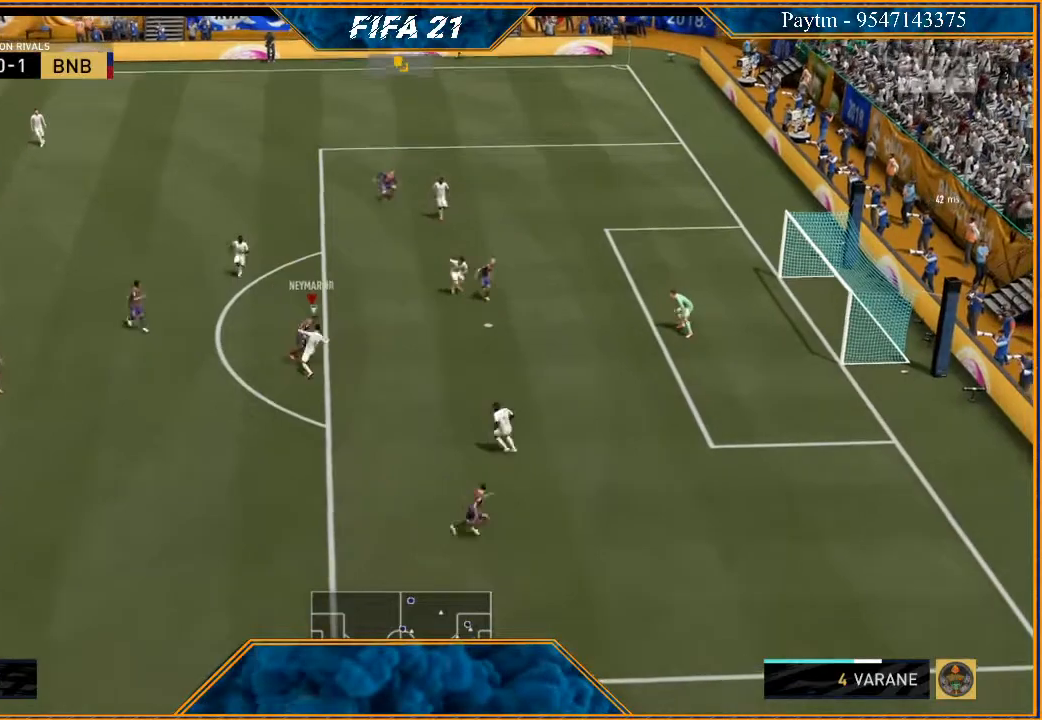
{"buttons": ["R2"], "left_stick": "up", "right_stick": "center", "events": []}